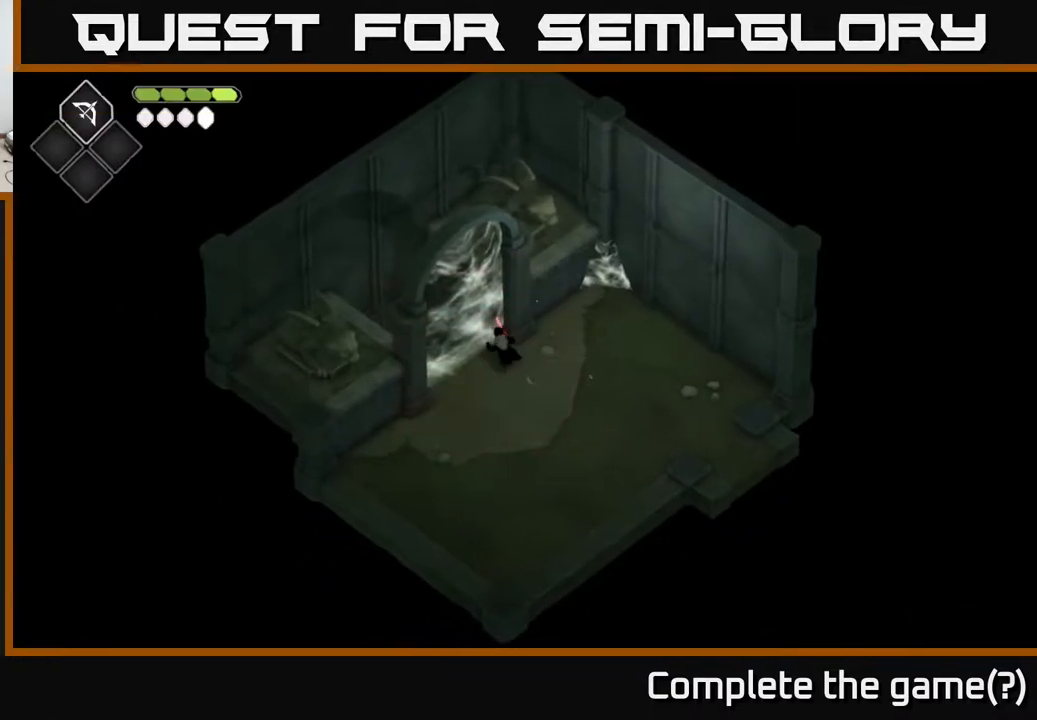
Gameplay with a controller (Xbox layout); each line is a JSON object with the inputs held at the frame after it. "events" lists button and stick changes between this image and that frame as [ms after this image, input, new state], when the widget could be followed in between.
{"buttons": ["X"], "left_stick": "center", "right_stick": "center", "events": [[183, "X", "up"], [333, "X", "down"]]}
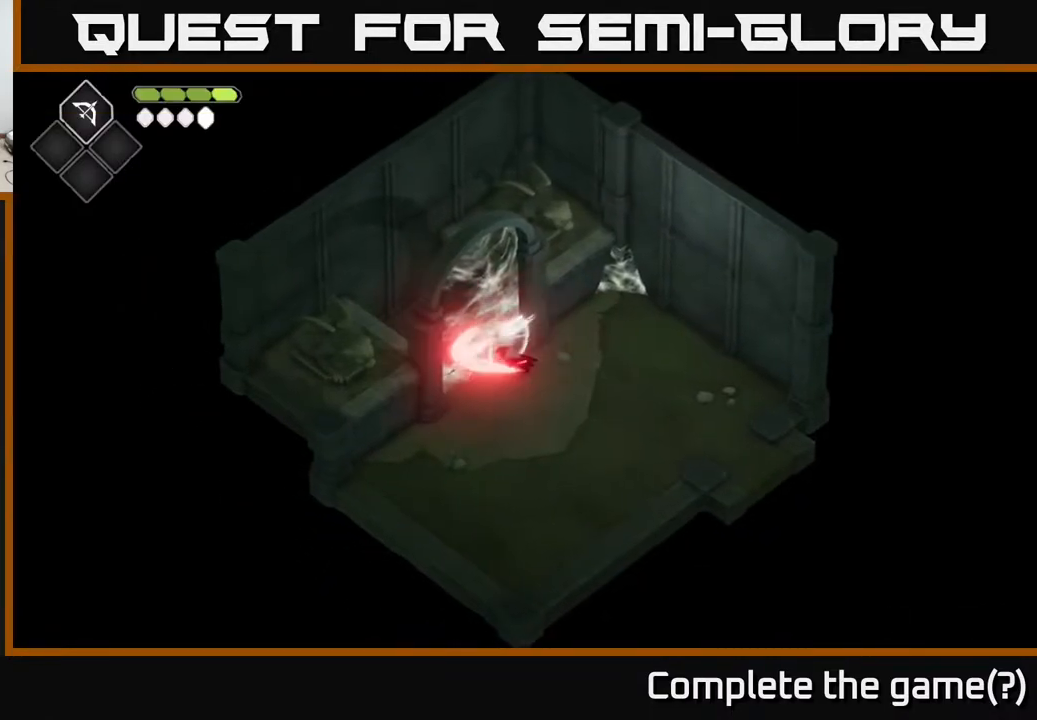
{"buttons": [], "left_stick": "center", "right_stick": "center", "events": [[33, "X", "up"], [167, "X", "down"], [367, "X", "up"]]}
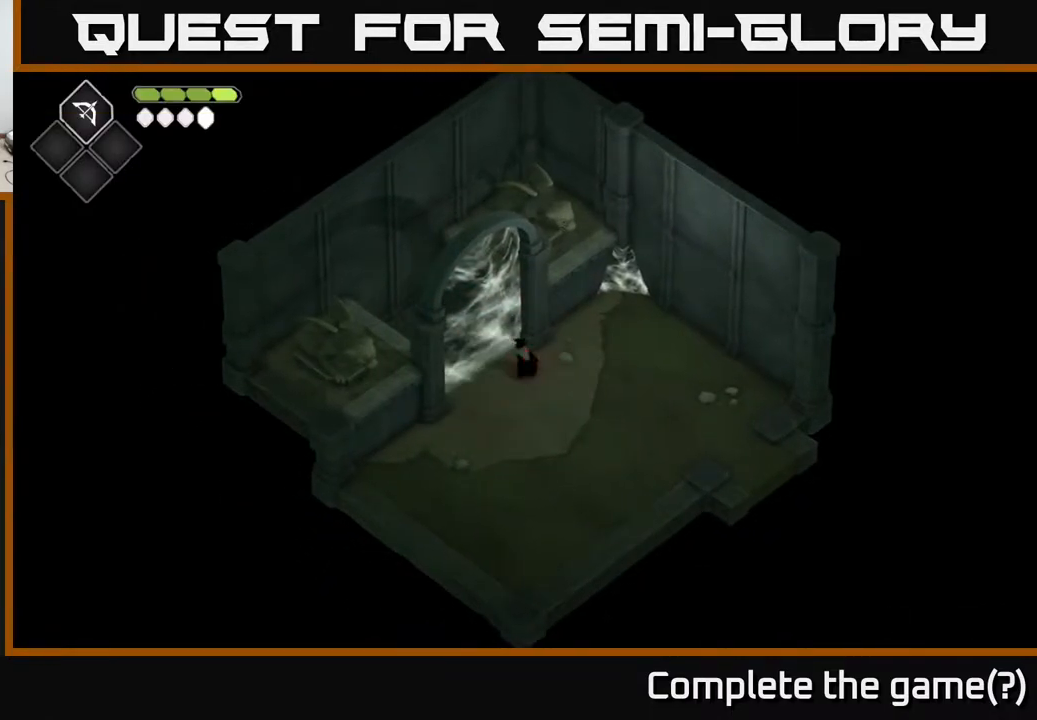
{"buttons": ["Y"], "left_stick": "left", "right_stick": "center", "events": [[17, "X", "down"], [217, "X", "up"], [383, "left_stick", "left"], [483, "Y", "down"]]}
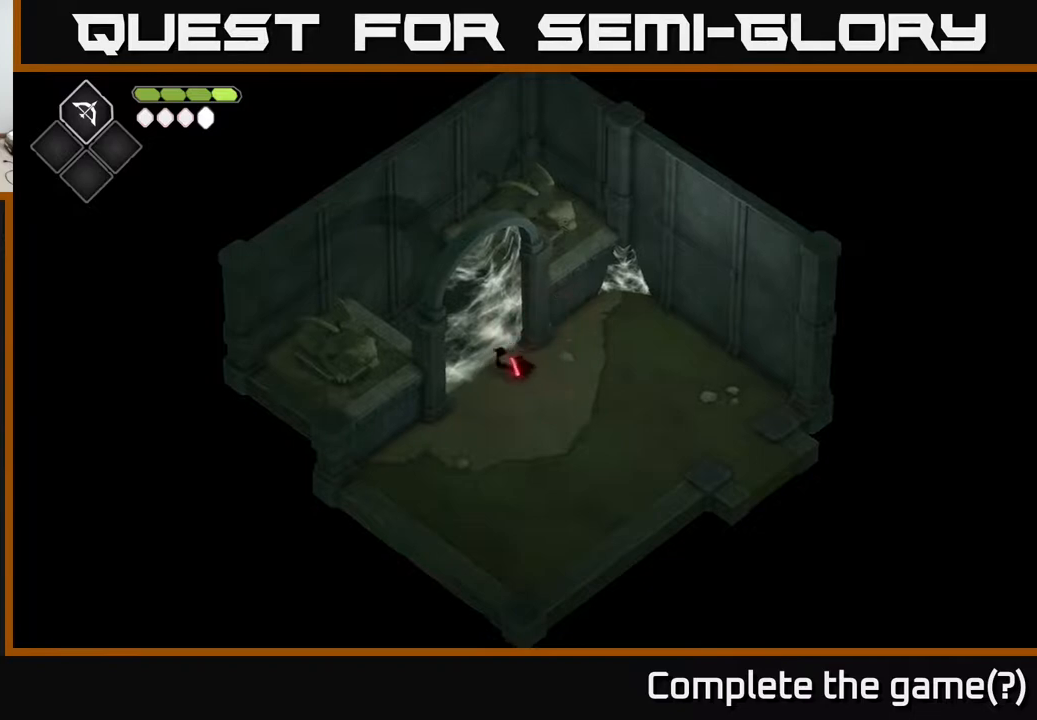
{"buttons": [], "left_stick": "center", "right_stick": "center", "events": [[100, "left_stick", "up-left"], [150, "Y", "up"], [267, "Y", "down"], [367, "Y", "up"], [450, "left_stick", "center"]]}
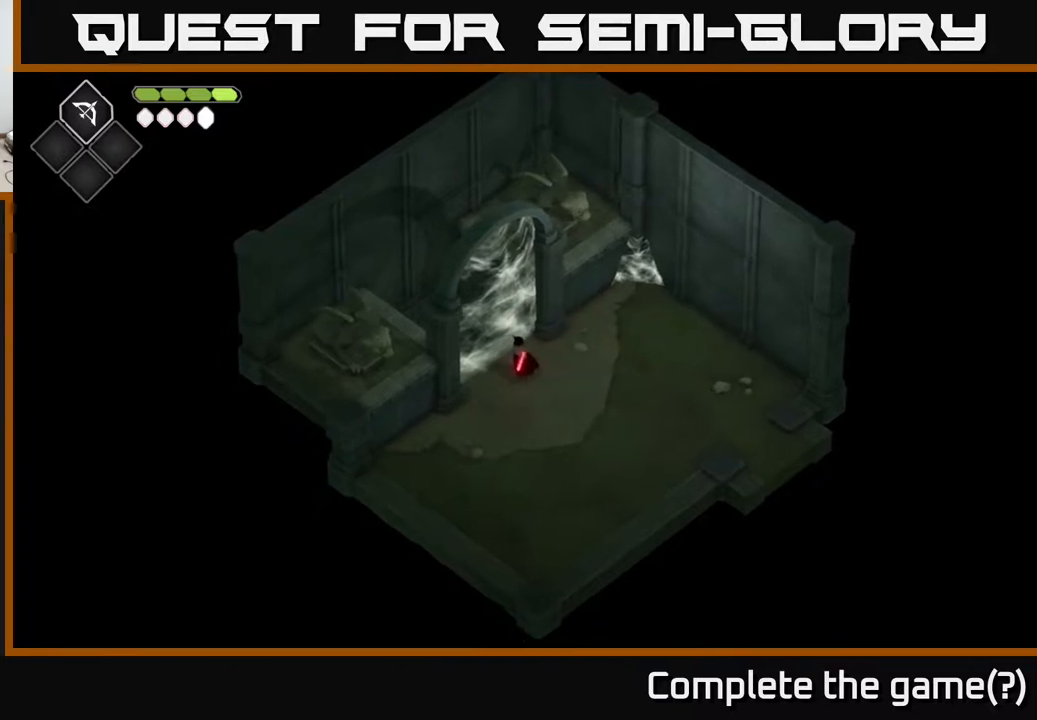
{"buttons": [], "left_stick": "center", "right_stick": "center", "events": [[183, "left_stick", "up-left"], [217, "X", "down"], [383, "X", "up"], [467, "left_stick", "center"]]}
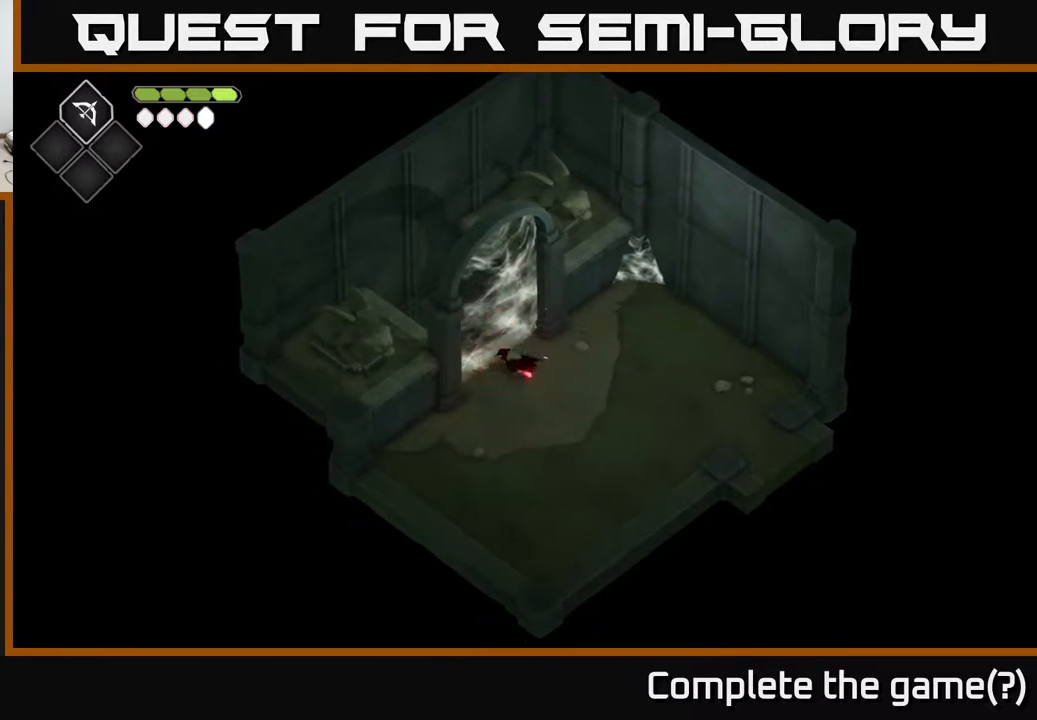
{"buttons": ["X"], "left_stick": "center", "right_stick": "center", "events": [[67, "X", "down"], [233, "X", "up"], [383, "X", "down"]]}
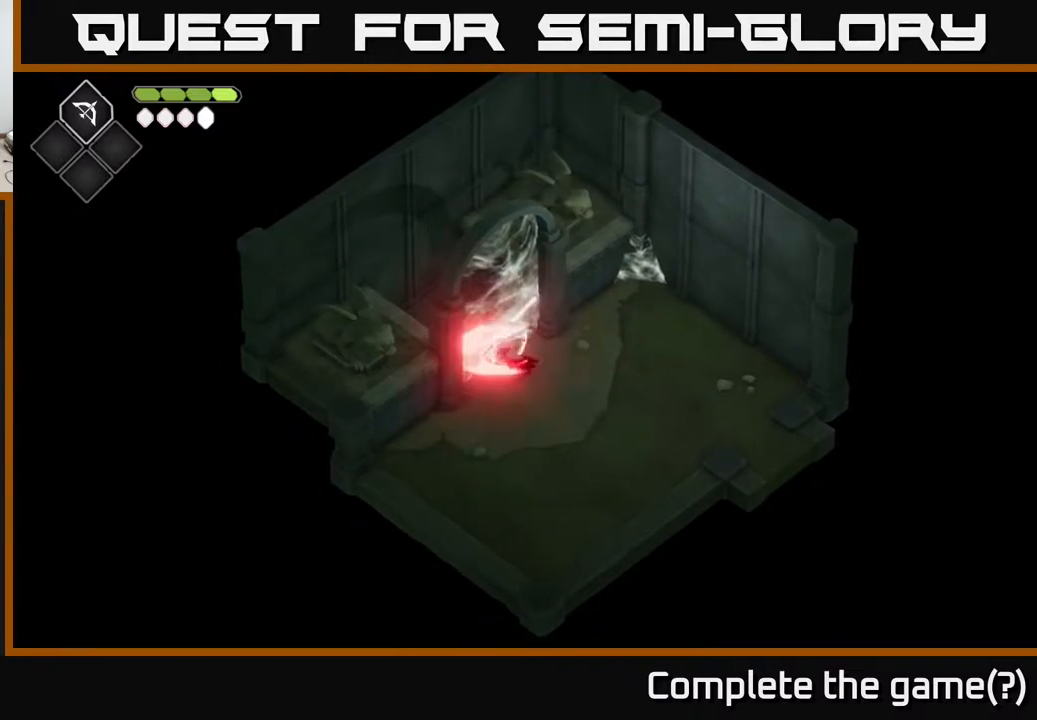
{"buttons": [], "left_stick": "center", "right_stick": "center", "events": [[50, "X", "up"], [100, "left_stick", "down-right"], [483, "left_stick", "center"]]}
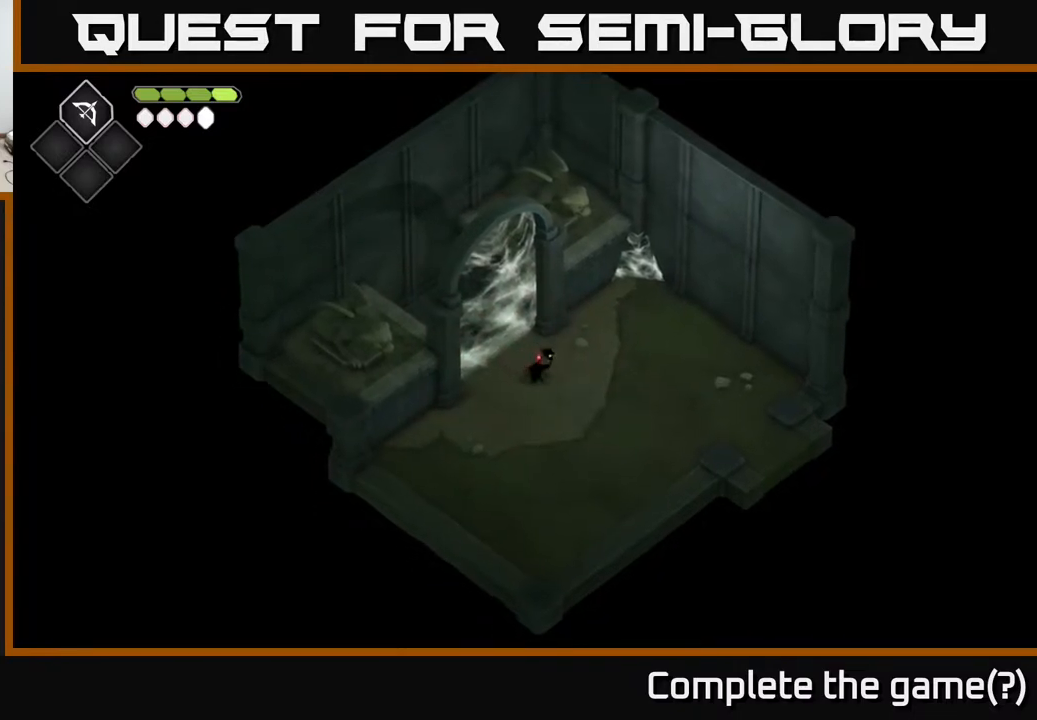
{"buttons": ["R2"], "left_stick": "center", "right_stick": "center", "events": [[33, "left_stick", "up-left"], [50, "R2", "down"], [200, "left_stick", "center"]]}
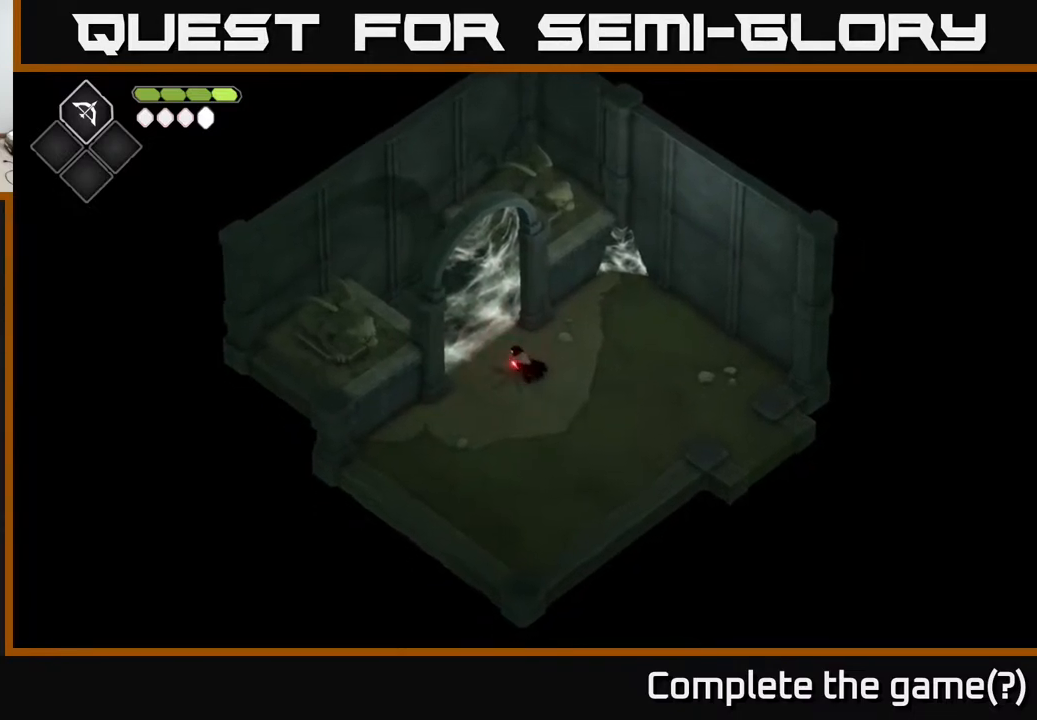
{"buttons": [], "left_stick": "center", "right_stick": "center", "events": [[417, "R2", "up"]]}
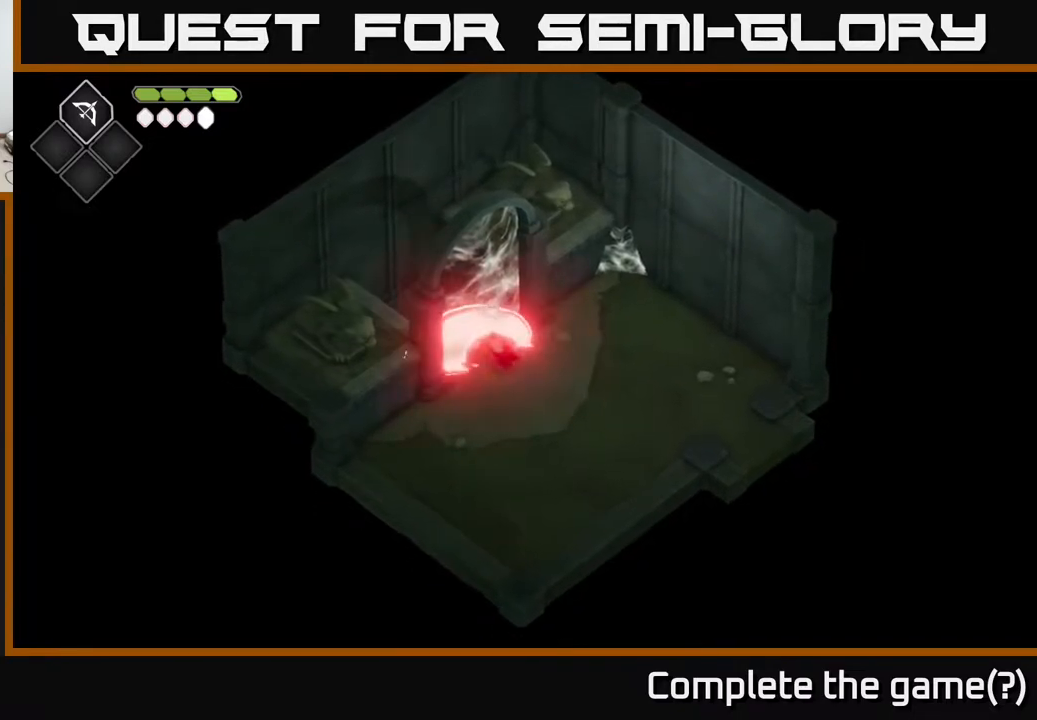
{"buttons": [], "left_stick": "right", "right_stick": "center", "events": [[433, "left_stick", "right"]]}
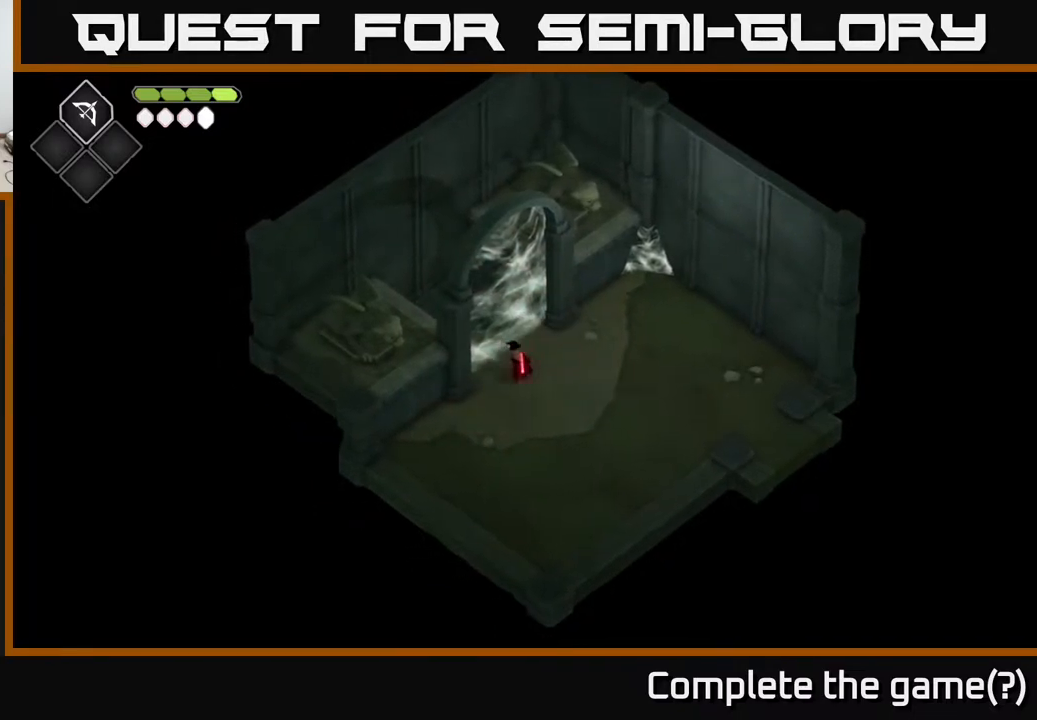
{"buttons": [], "left_stick": "right", "right_stick": "center", "events": [[250, "A", "down"], [483, "A", "up"]]}
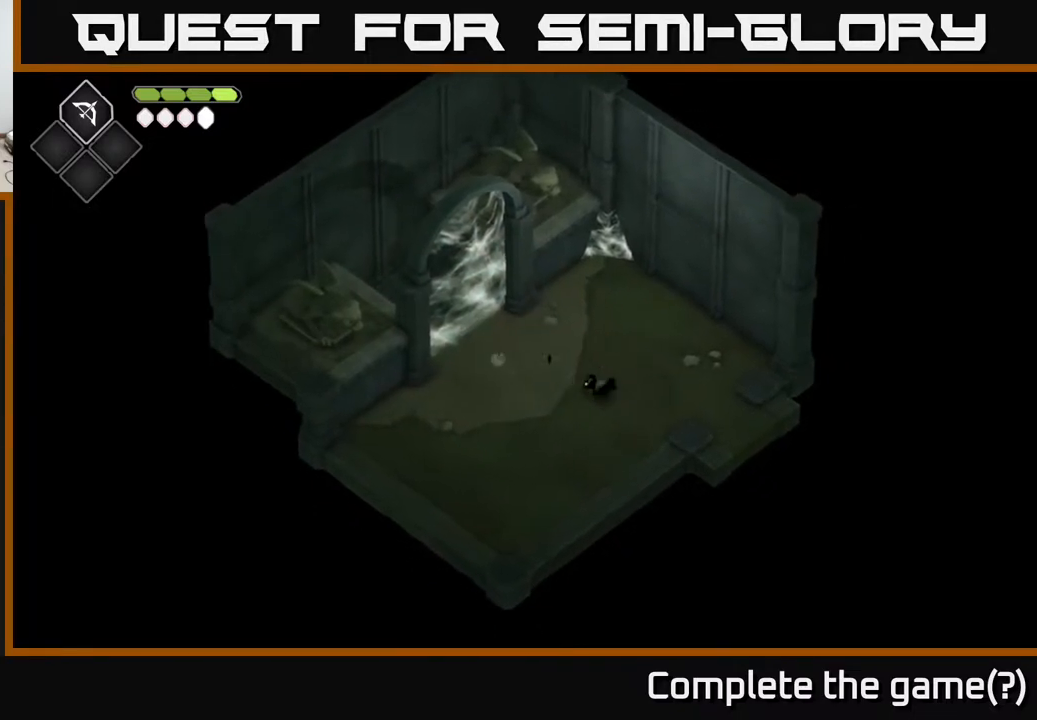
{"buttons": [], "left_stick": "down-right", "right_stick": "center", "events": [[367, "left_stick", "down-right"]]}
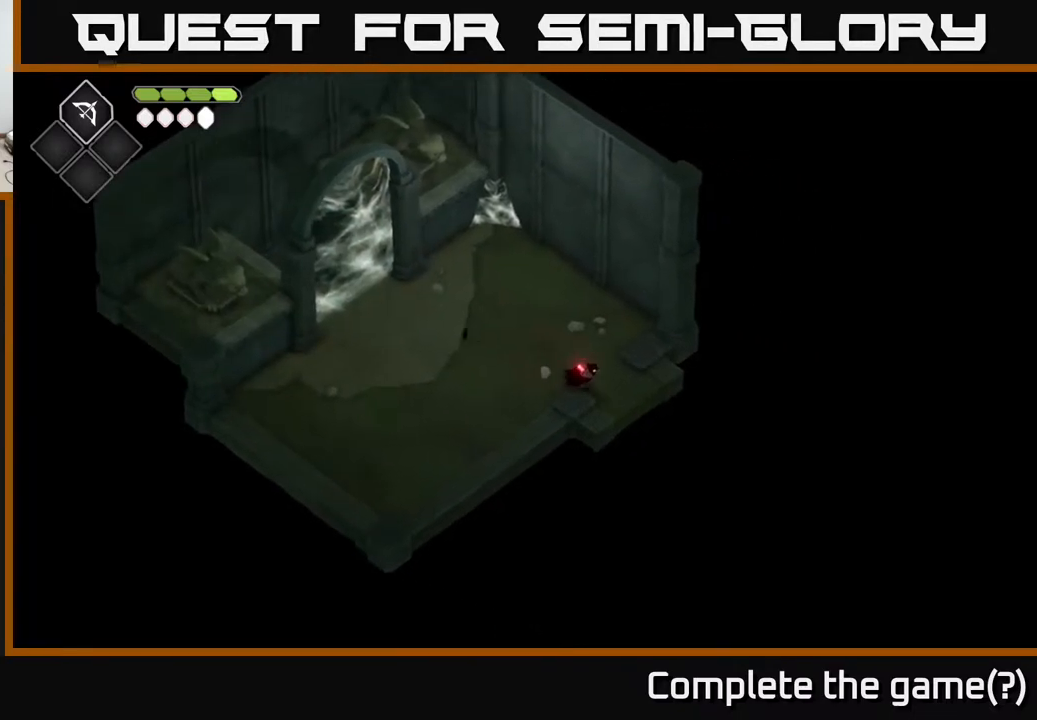
{"buttons": [], "left_stick": "down-right", "right_stick": "center", "events": []}
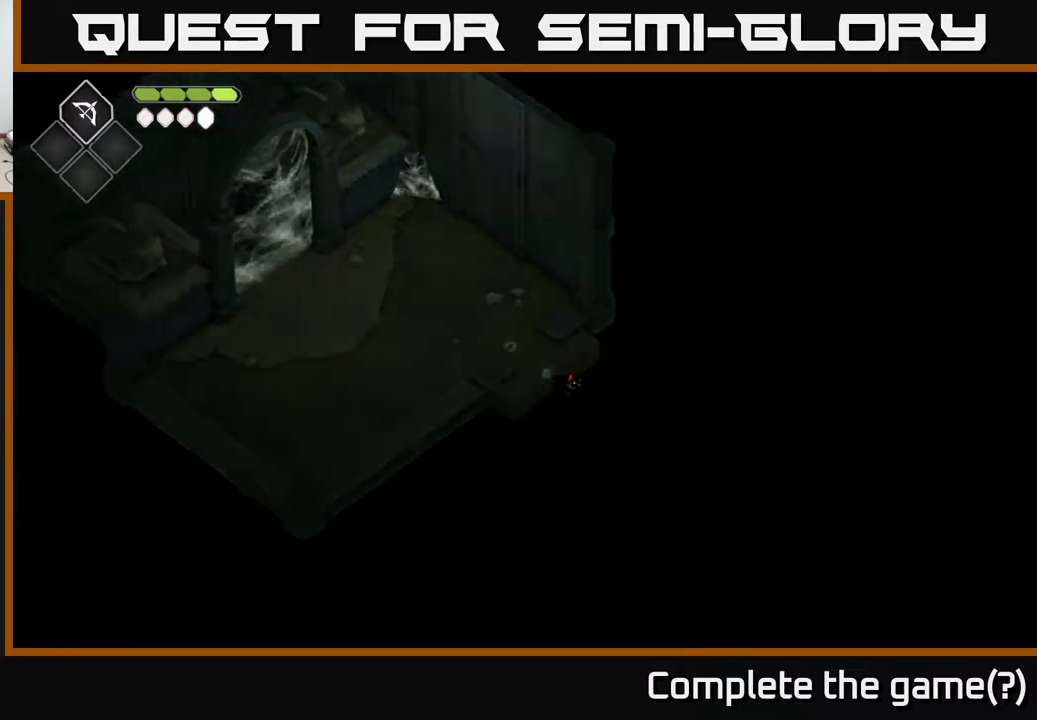
{"buttons": [], "left_stick": "down", "right_stick": "center", "events": [[267, "left_stick", "down"]]}
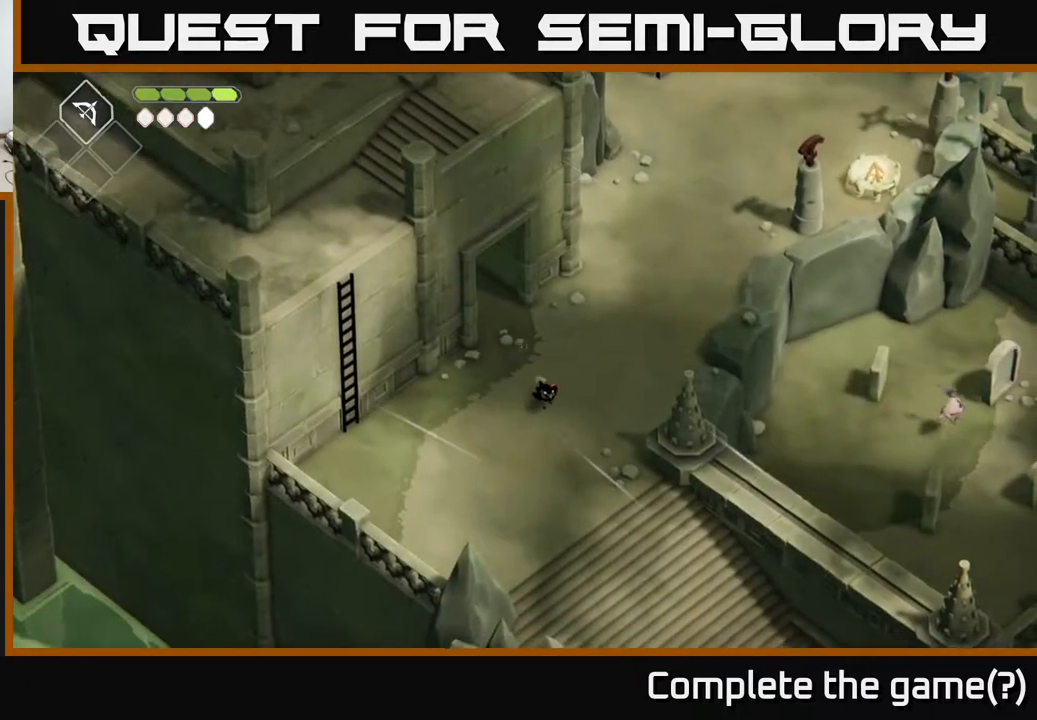
{"buttons": ["A"], "left_stick": "left", "right_stick": "center", "events": [[167, "left_stick", "down-left"], [317, "left_stick", "left"], [433, "A", "down"]]}
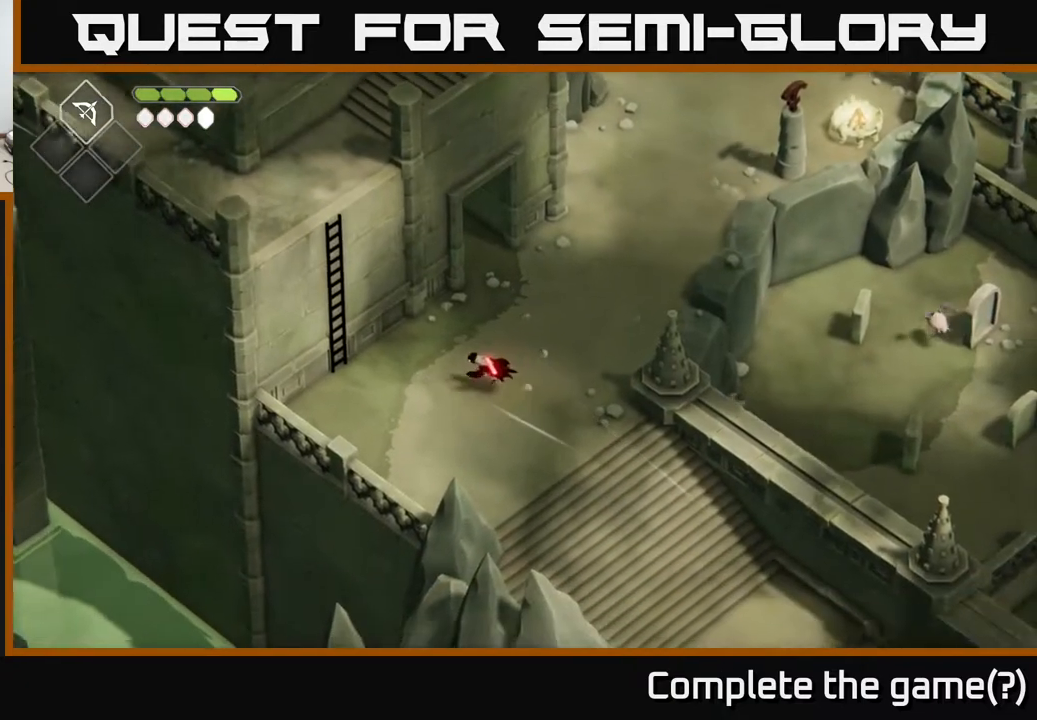
{"buttons": ["Y"], "left_stick": "up-left", "right_stick": "center", "events": [[183, "A", "up"], [450, "Y", "down"], [483, "left_stick", "up-left"]]}
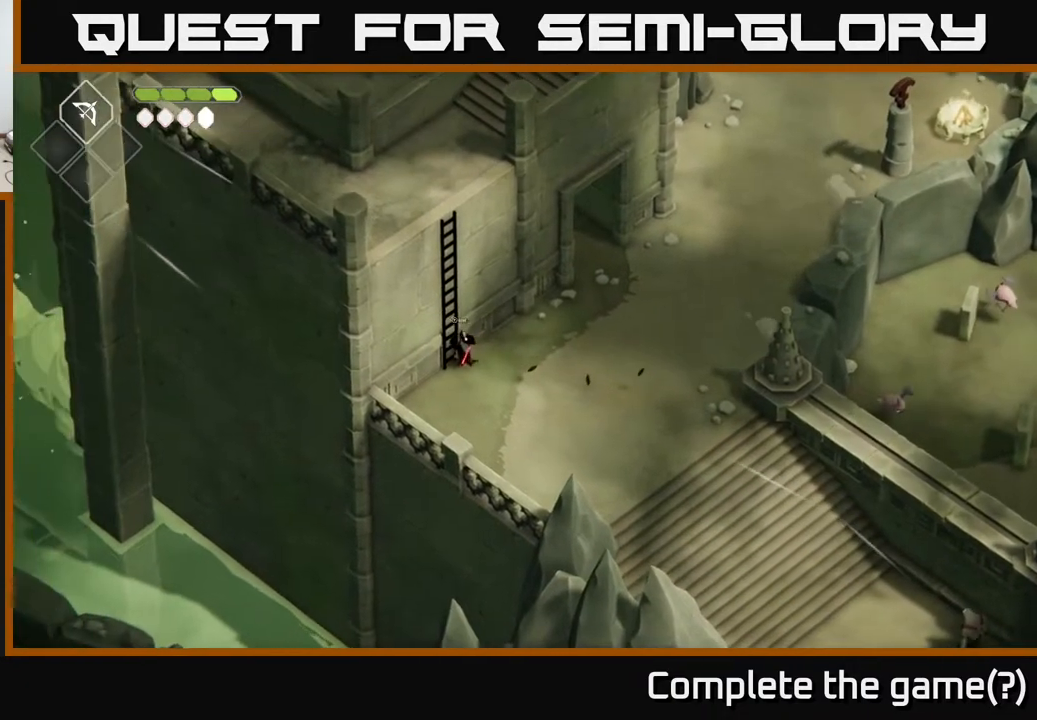
{"buttons": [], "left_stick": "up-left", "right_stick": "center", "events": [[83, "Y", "up"]]}
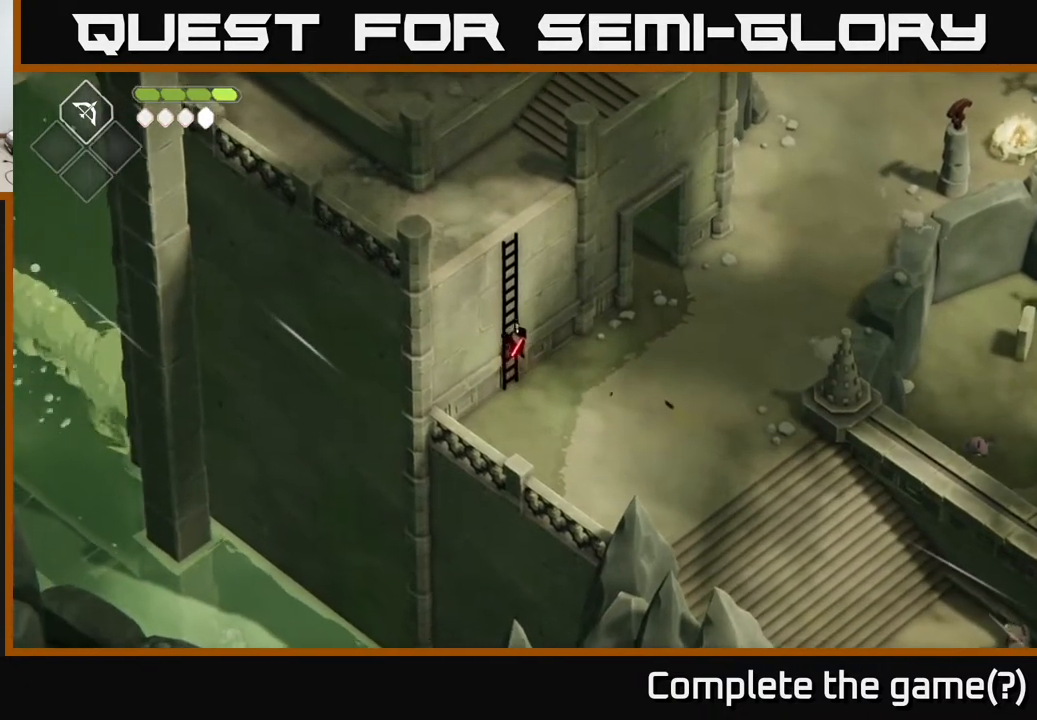
{"buttons": [], "left_stick": "up", "right_stick": "center", "events": [[483, "left_stick", "up"]]}
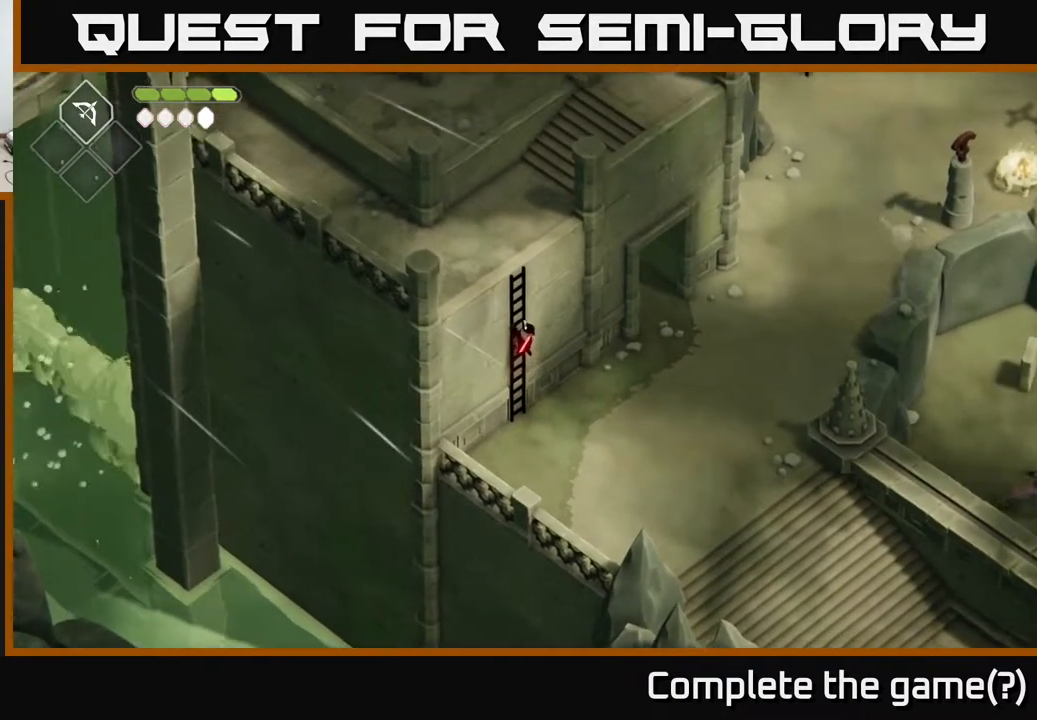
{"buttons": [], "left_stick": "up", "right_stick": "center", "events": []}
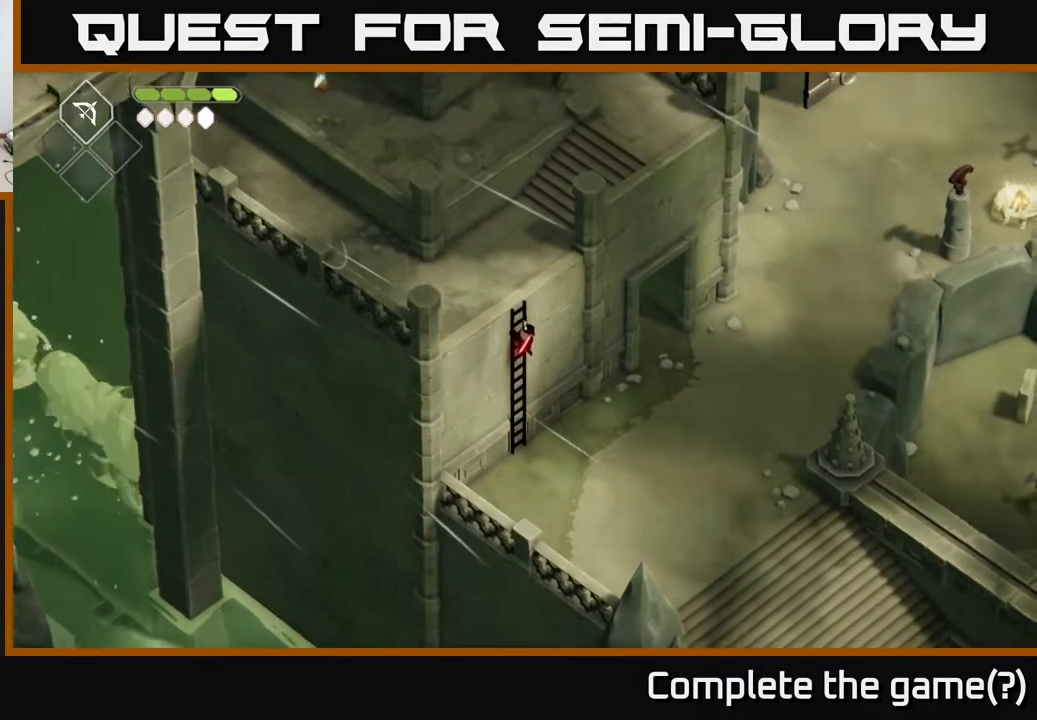
{"buttons": [], "left_stick": "up", "right_stick": "center", "events": []}
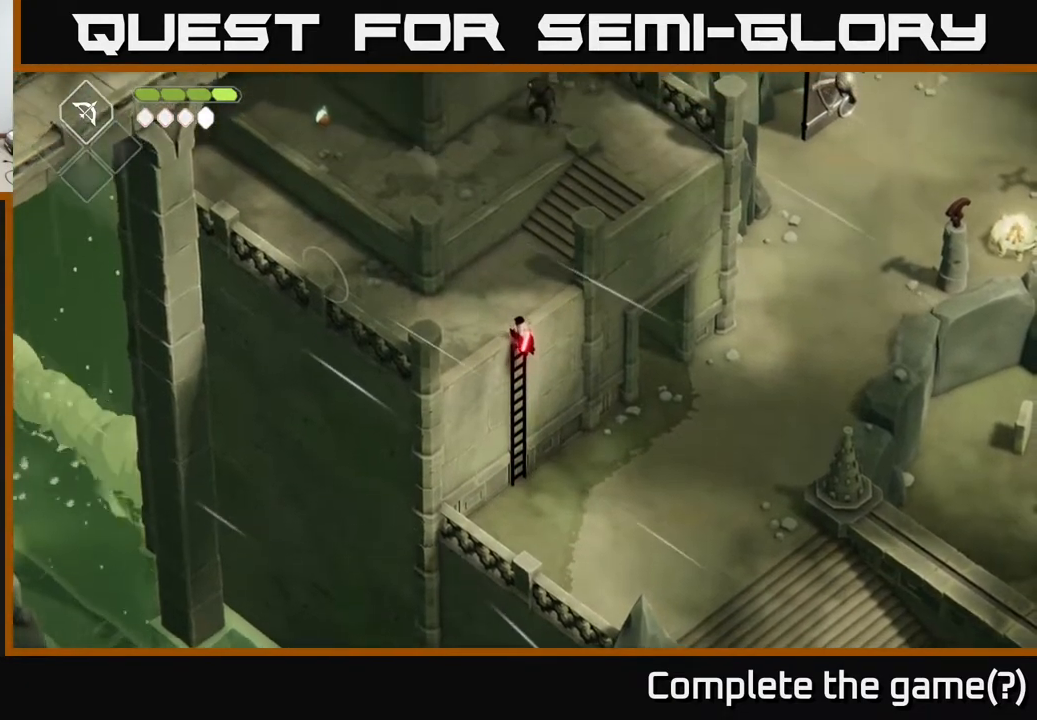
{"buttons": [], "left_stick": "up-right", "right_stick": "center", "events": [[350, "left_stick", "up-right"]]}
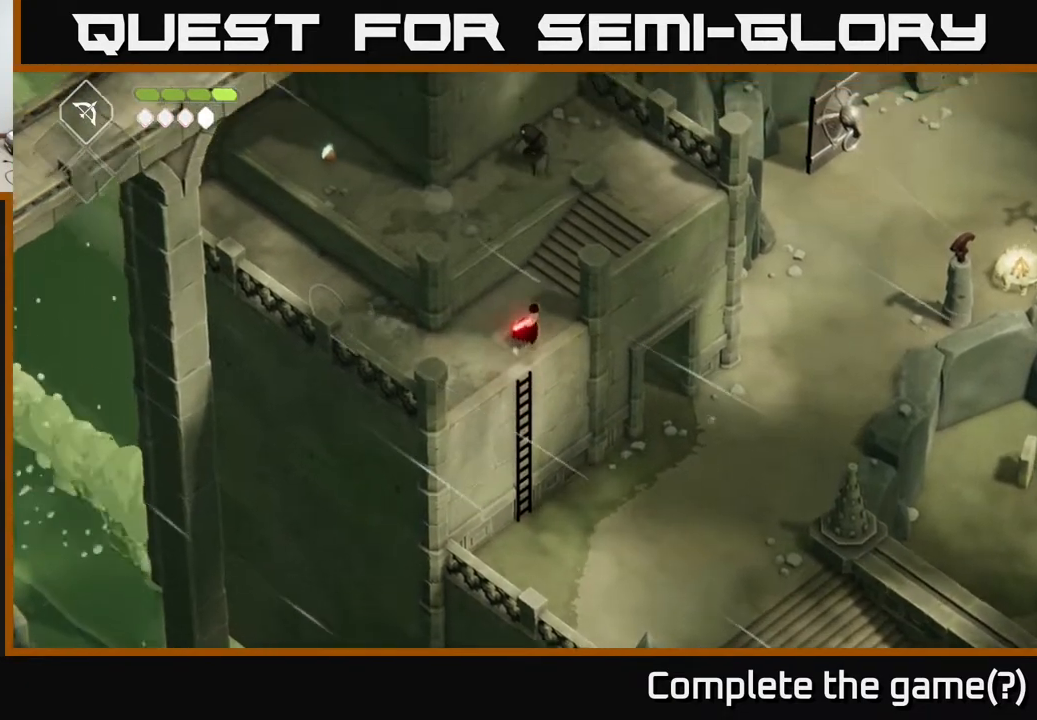
{"buttons": [], "left_stick": "up-right", "right_stick": "center", "events": []}
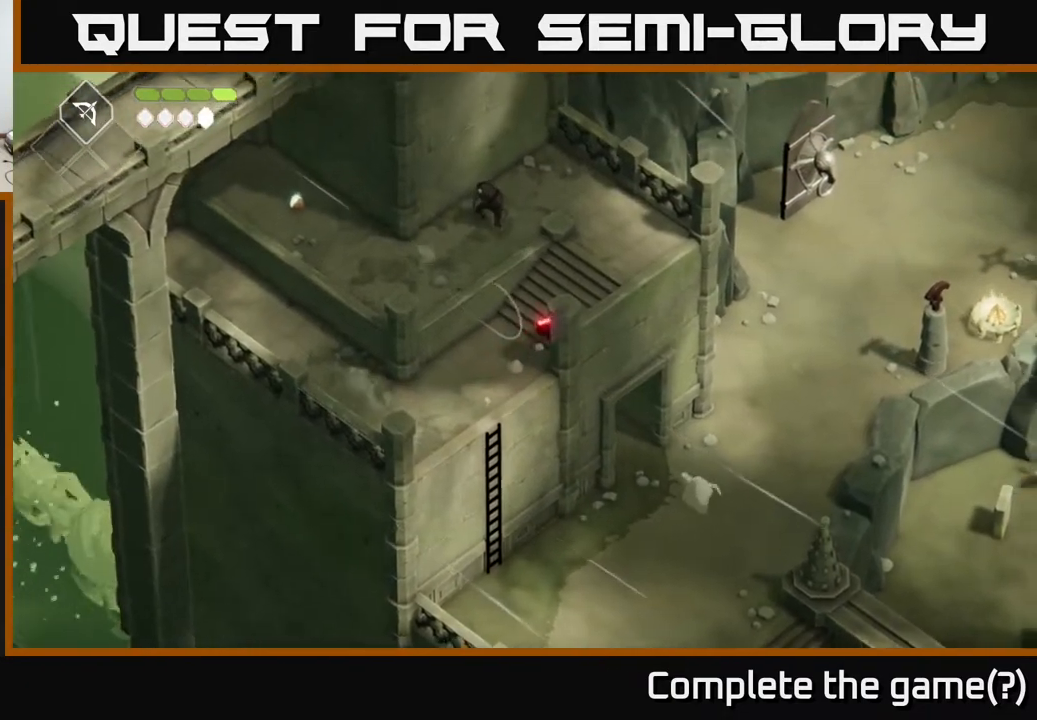
{"buttons": [], "left_stick": "up", "right_stick": "center", "events": [[117, "left_stick", "up"]]}
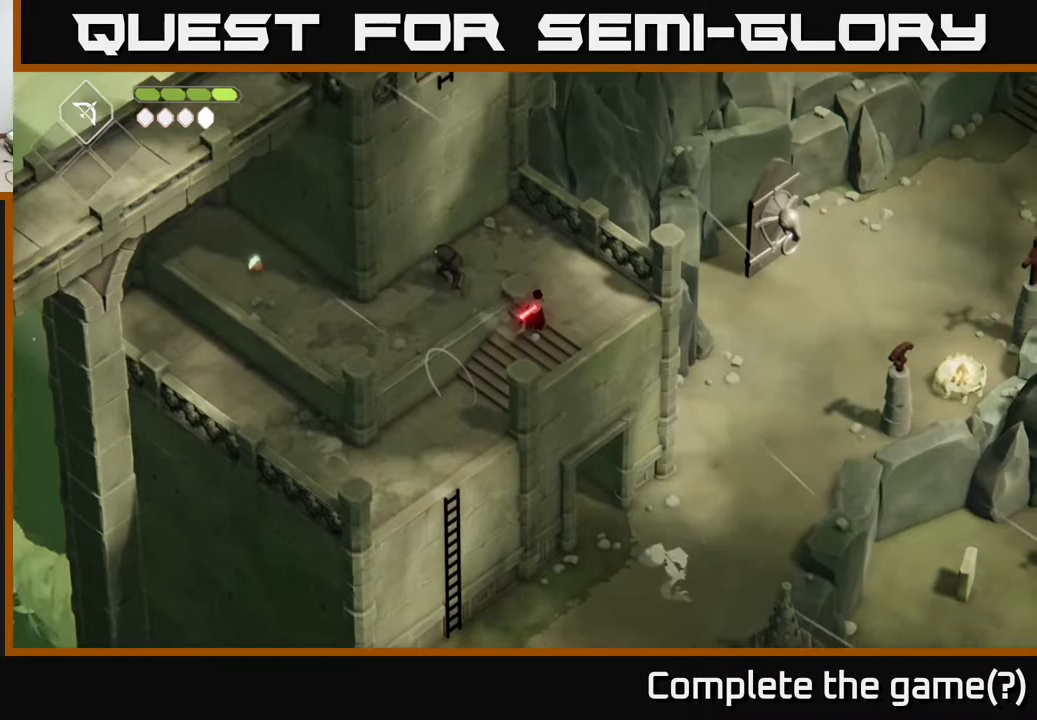
{"buttons": ["X"], "left_stick": "center", "right_stick": "center", "events": [[317, "left_stick", "left"], [417, "X", "down"], [500, "left_stick", "center"]]}
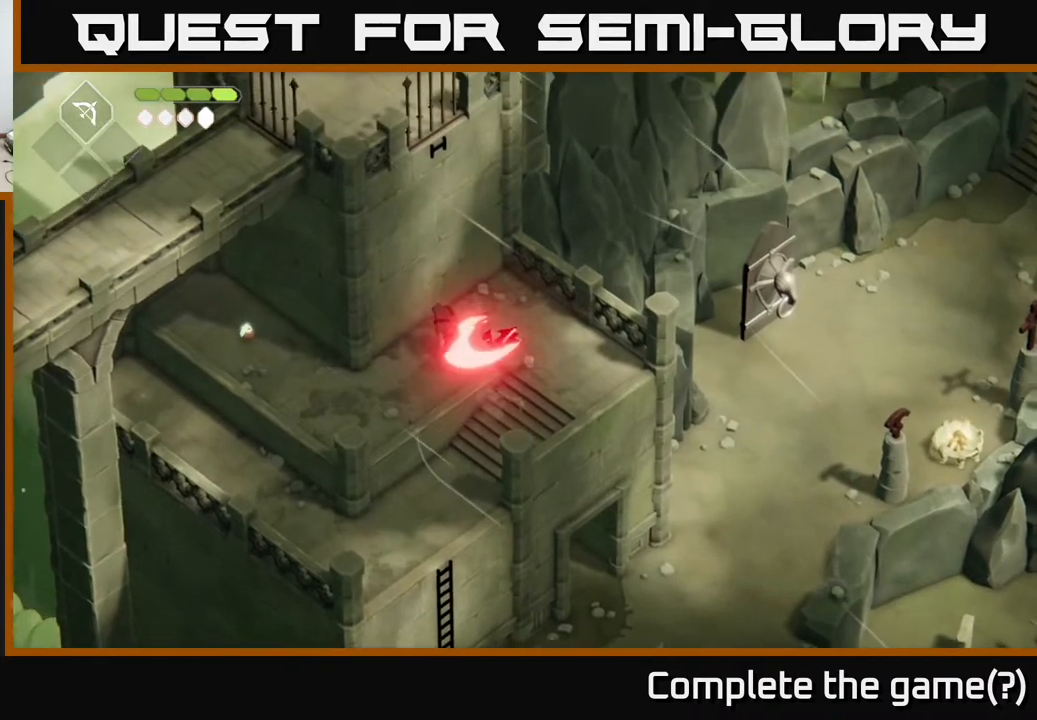
{"buttons": [], "left_stick": "center", "right_stick": "center", "events": [[83, "X", "up"], [217, "X", "down"], [400, "X", "up"]]}
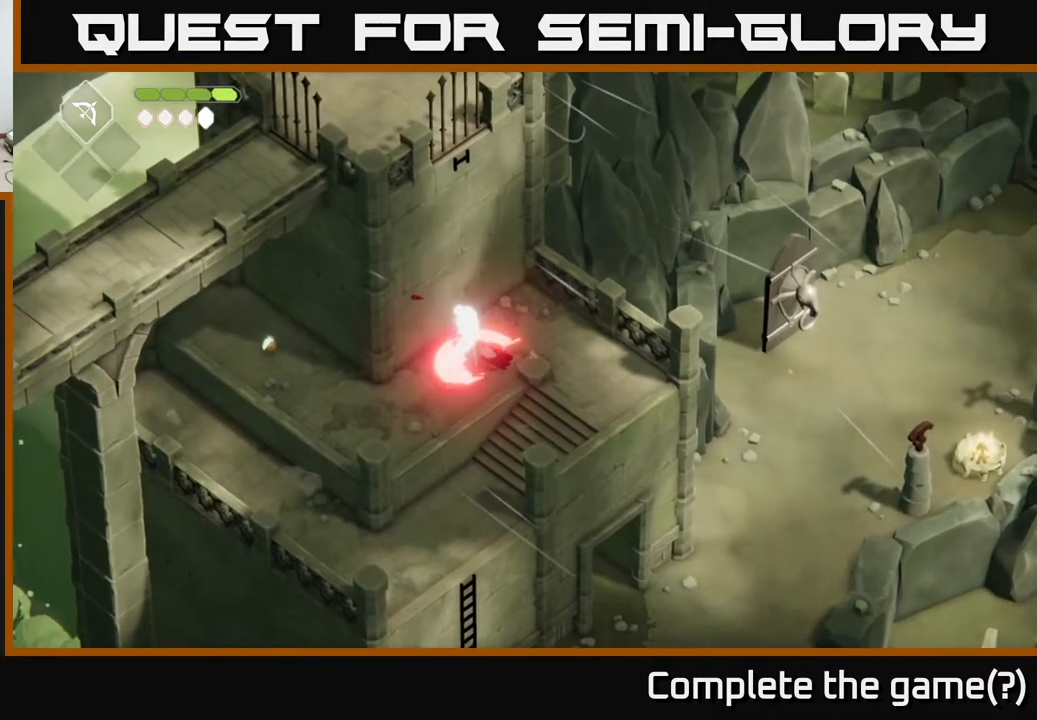
{"buttons": [], "left_stick": "left", "right_stick": "center", "events": [[117, "left_stick", "down-left"], [233, "A", "down"], [450, "A", "up"], [500, "left_stick", "left"]]}
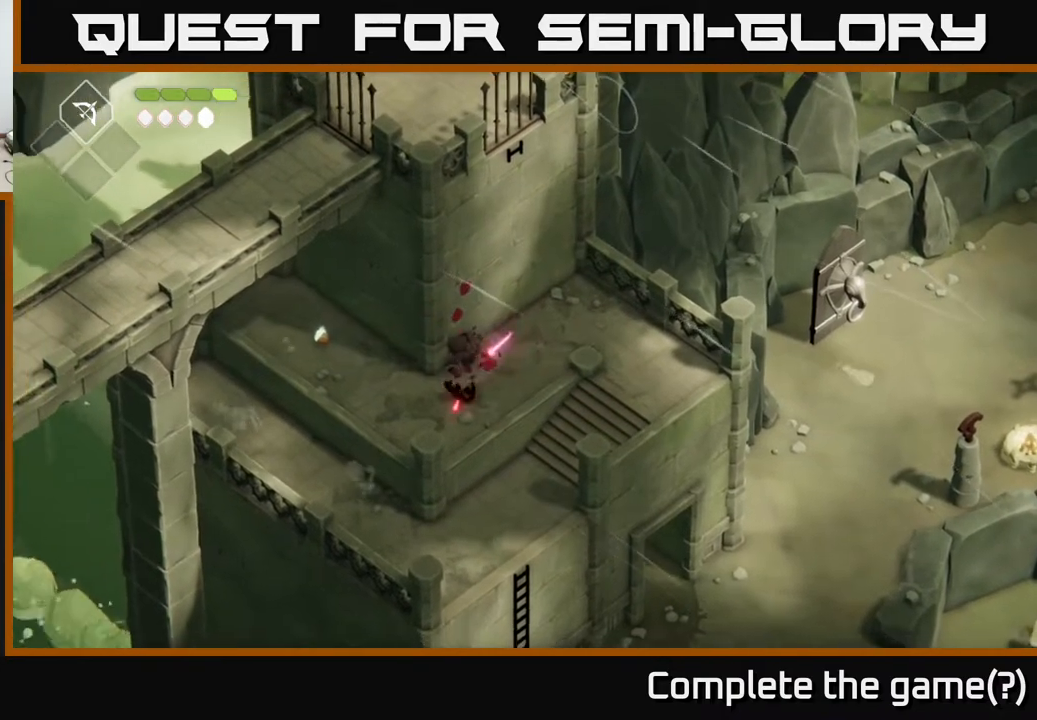
{"buttons": [], "left_stick": "up-left", "right_stick": "center", "events": [[183, "left_stick", "up-left"]]}
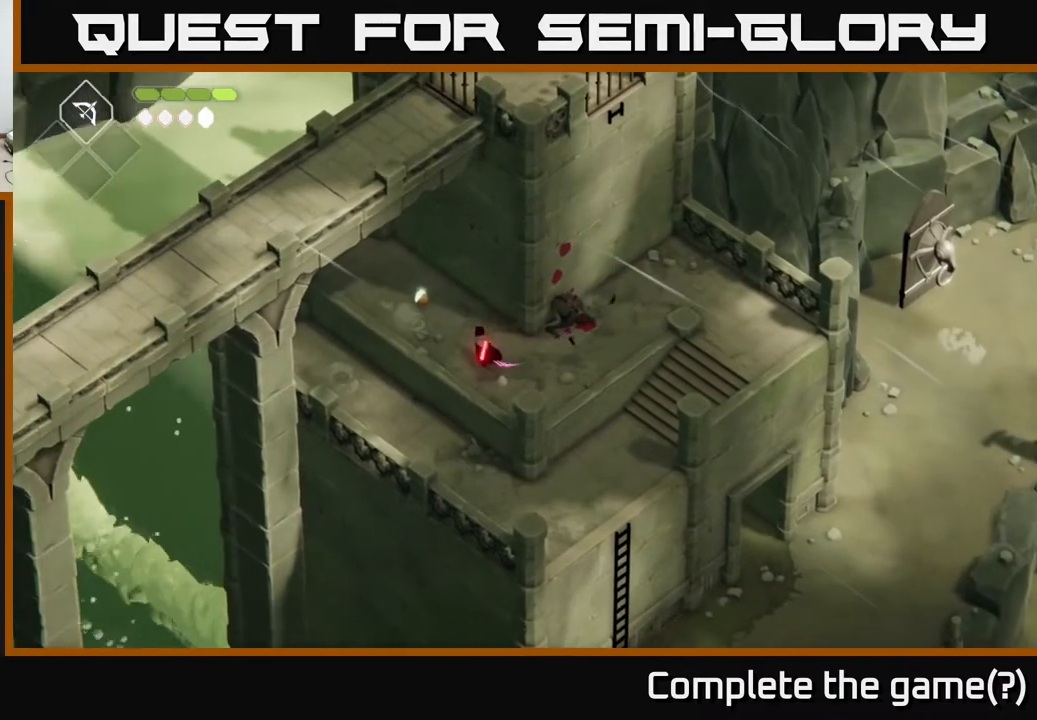
{"buttons": [], "left_stick": "up-left", "right_stick": "center", "events": []}
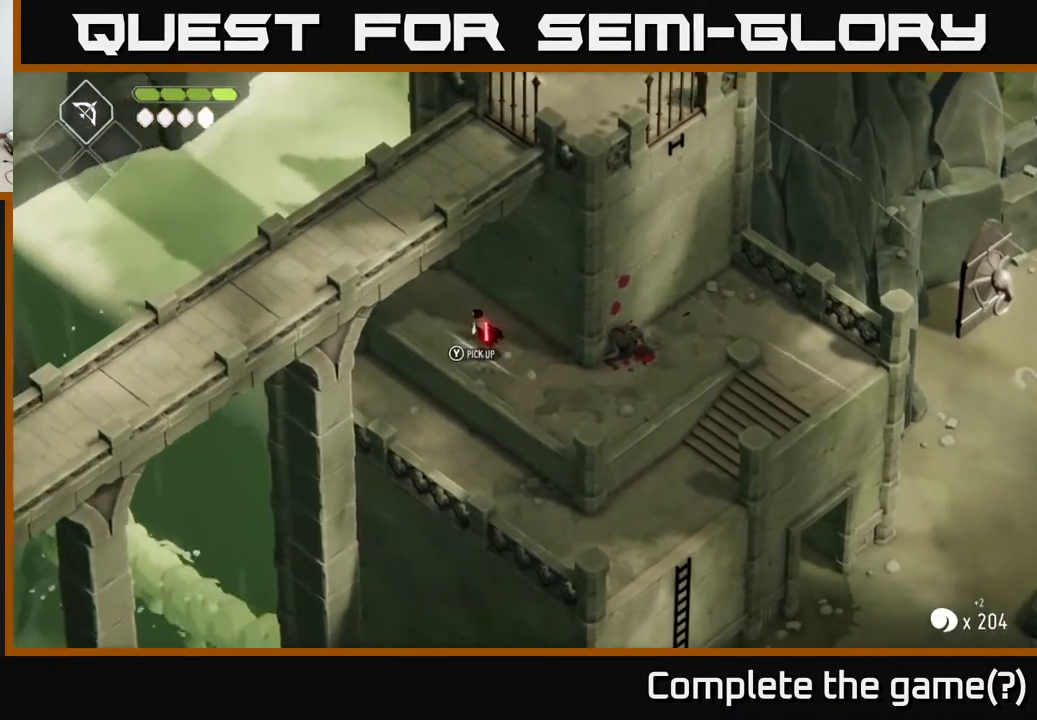
{"buttons": [], "left_stick": "center", "right_stick": "center", "events": [[117, "left_stick", "center"], [367, "Y", "down"], [450, "Y", "up"]]}
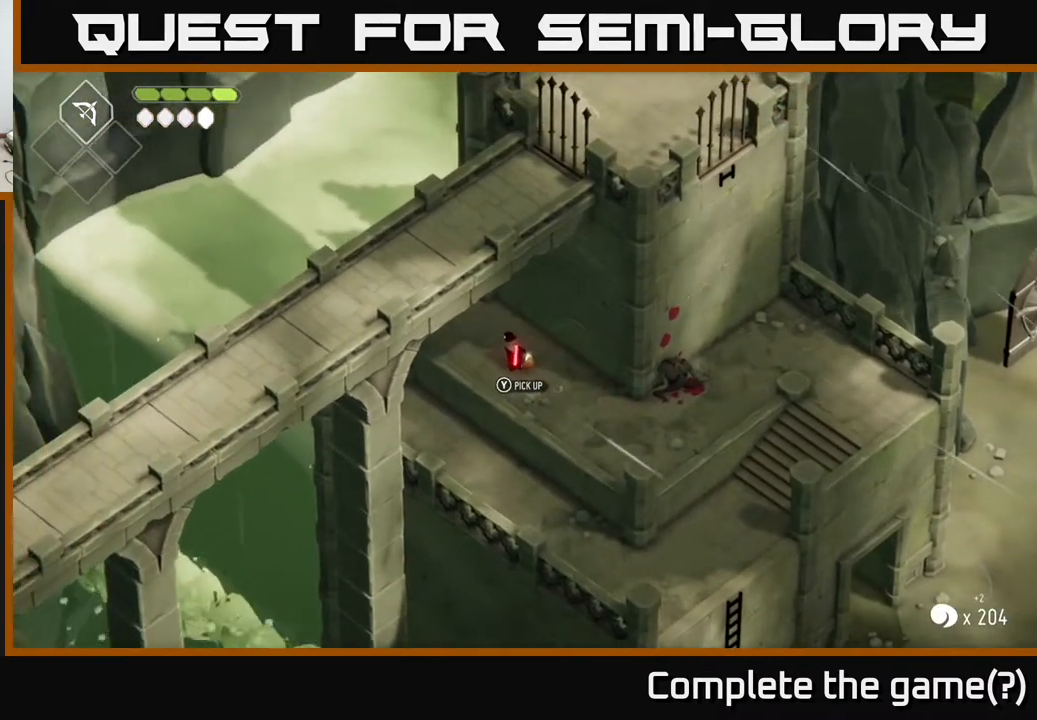
{"buttons": [], "left_stick": "down-right", "right_stick": "center", "events": [[33, "left_stick", "right"], [200, "left_stick", "down-right"]]}